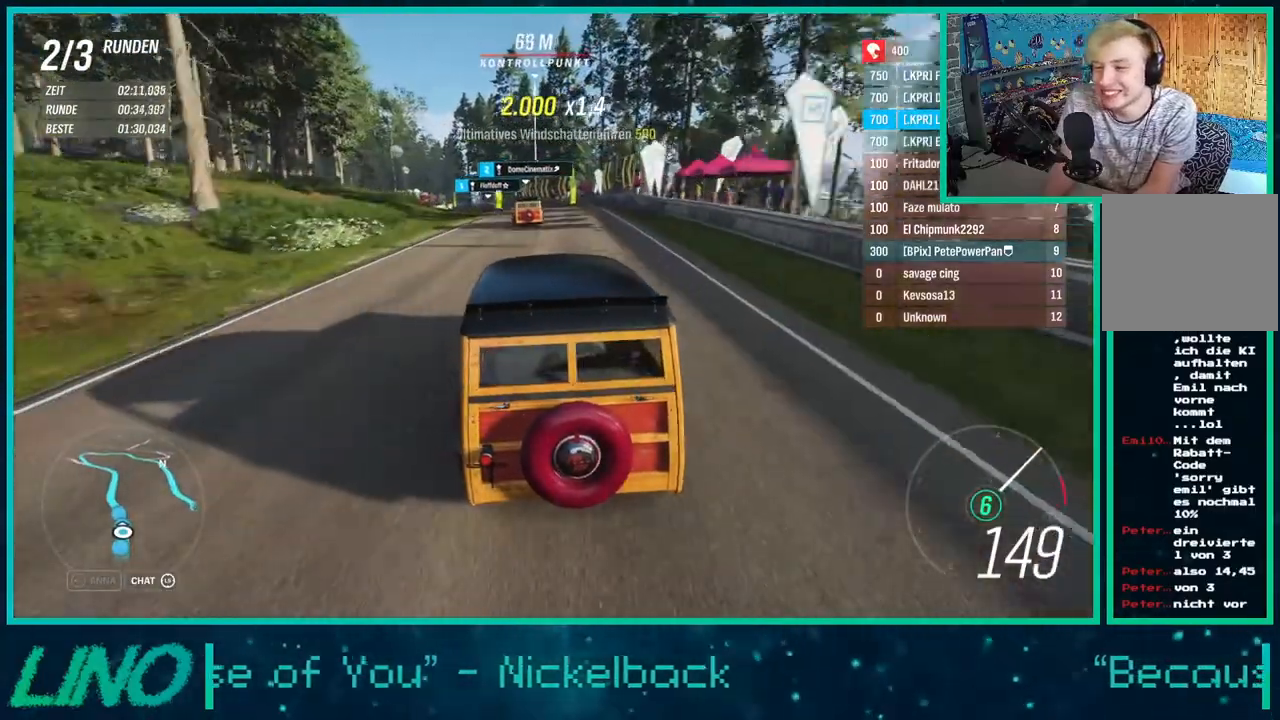
Gameplay with a controller (Xbox layout); each line is a JSON object with the inputs held at the frame after it. "events" lists button and stick changes between this image and that frame as [ms after this image, input, new state], when the widget could be followed in between. Not read: L1 R1.
{"buttons": ["R2"], "left_stick": "down-left", "right_stick": "center", "events": [[17, "left_stick", "down-left"], [150, "left_stick", "center"], [367, "left_stick", "down-left"]]}
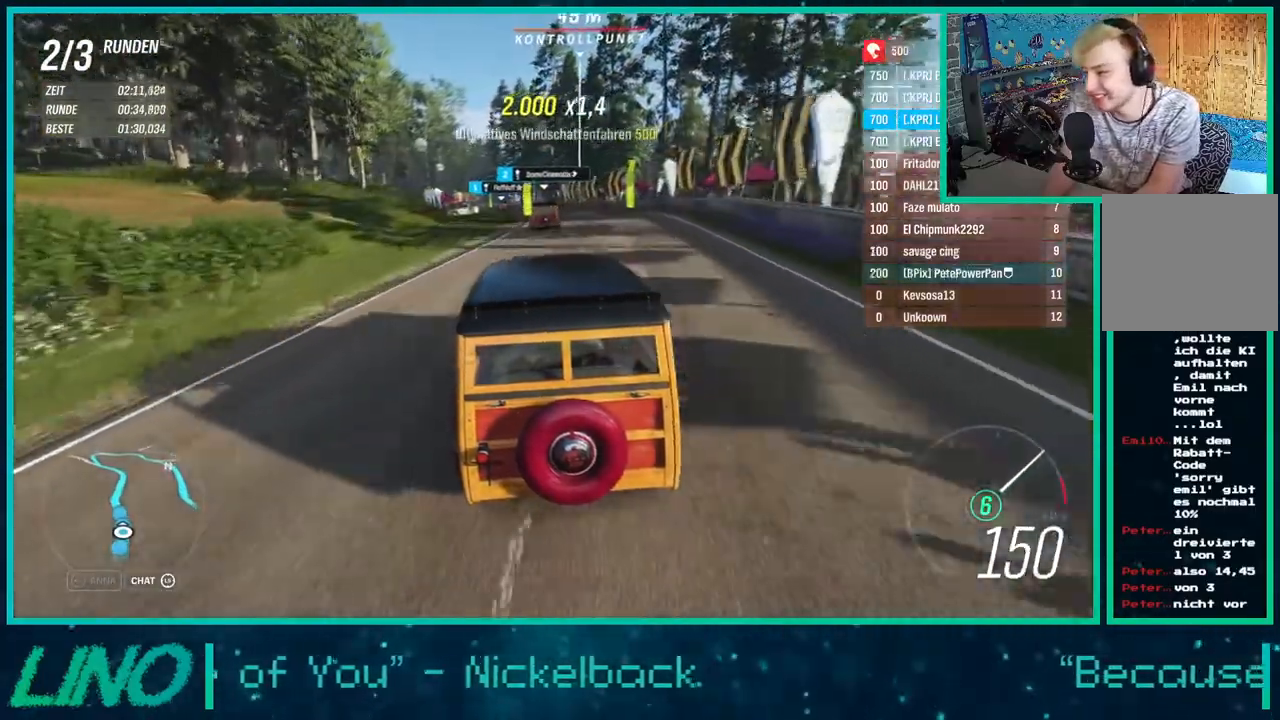
{"buttons": ["R2"], "left_stick": "down-left", "right_stick": "center", "events": [[33, "left_stick", "center"], [383, "left_stick", "down-left"]]}
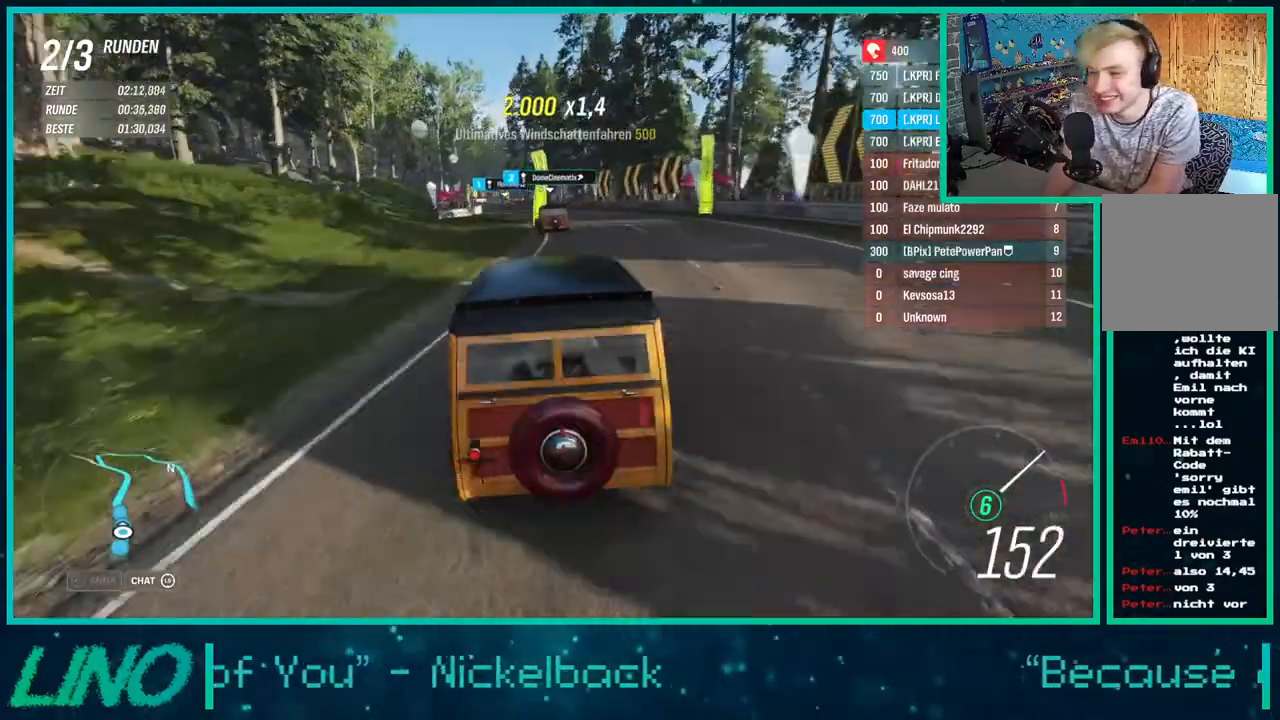
{"buttons": ["R2"], "left_stick": "center", "right_stick": "center", "events": [[50, "left_stick", "center"], [133, "left_stick", "left"], [200, "left_stick", "down-left"], [483, "left_stick", "center"]]}
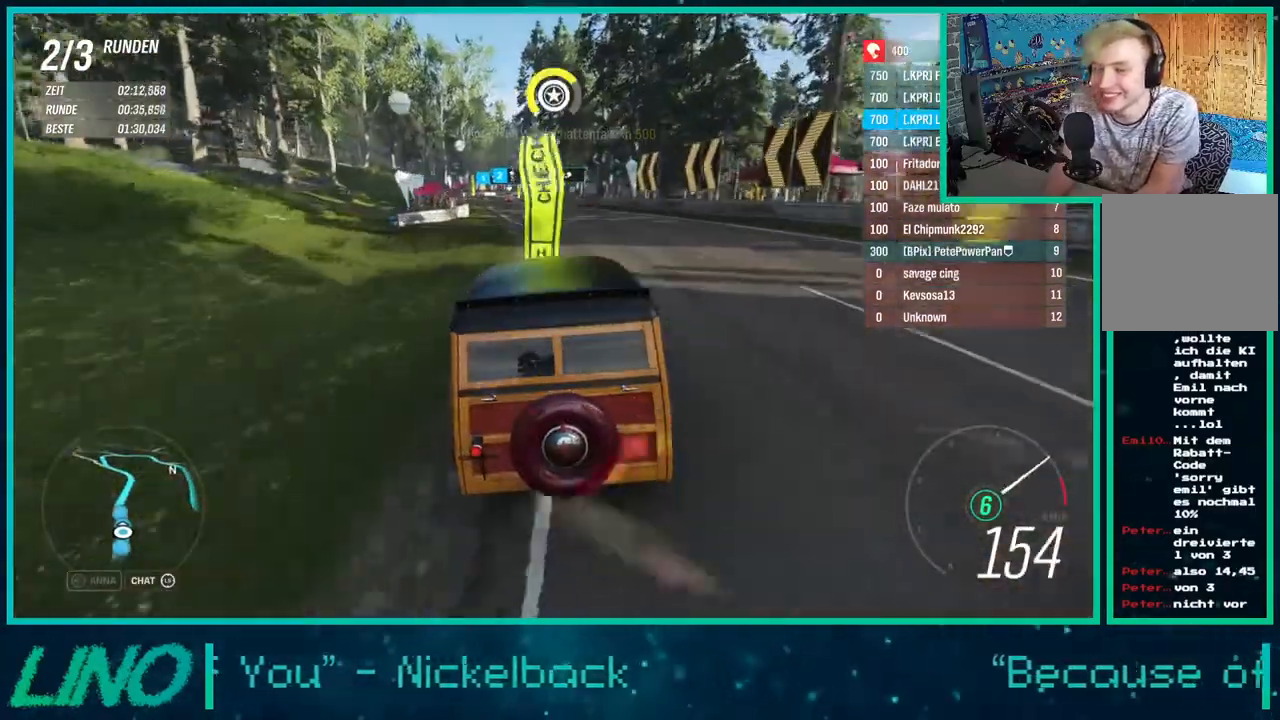
{"buttons": ["R2"], "left_stick": "center", "right_stick": "center", "events": [[183, "left_stick", "down-left"], [333, "left_stick", "center"]]}
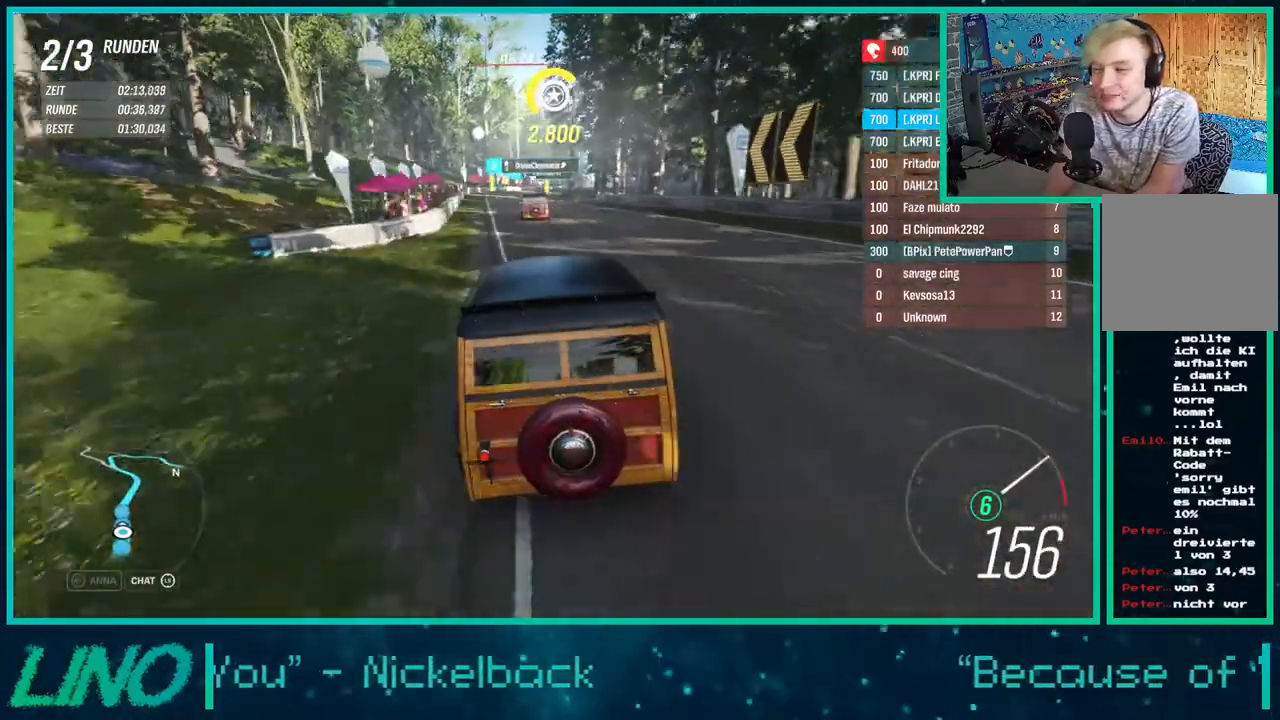
{"buttons": ["R2"], "left_stick": "center", "right_stick": "center", "events": []}
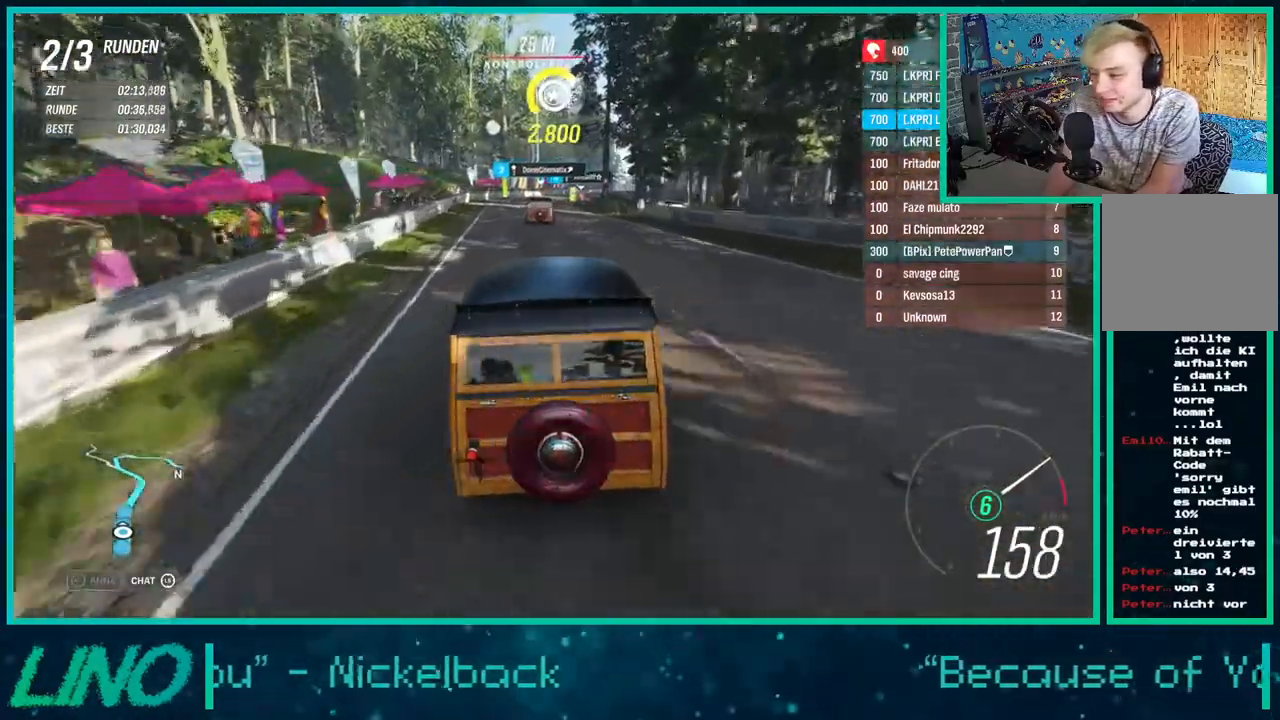
{"buttons": ["R2"], "left_stick": "up-right", "right_stick": "center", "events": [[483, "left_stick", "up-right"]]}
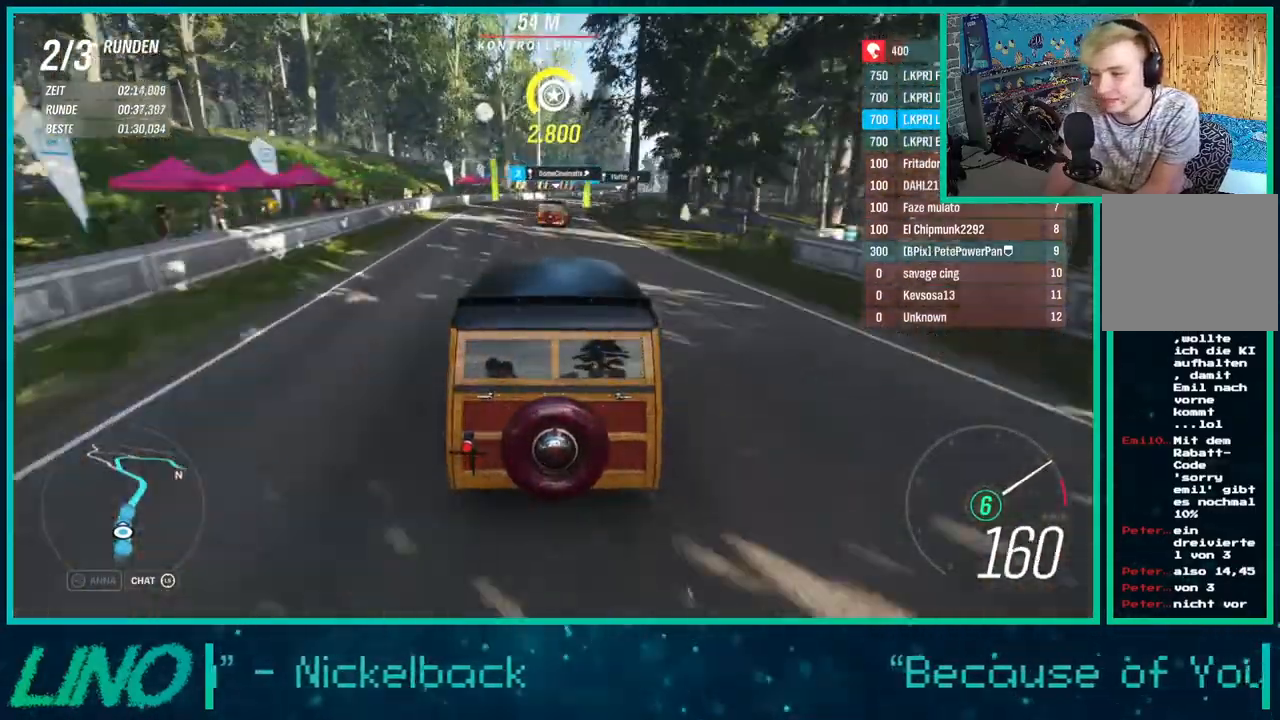
{"buttons": ["R2"], "left_stick": "up-right", "right_stick": "center", "events": []}
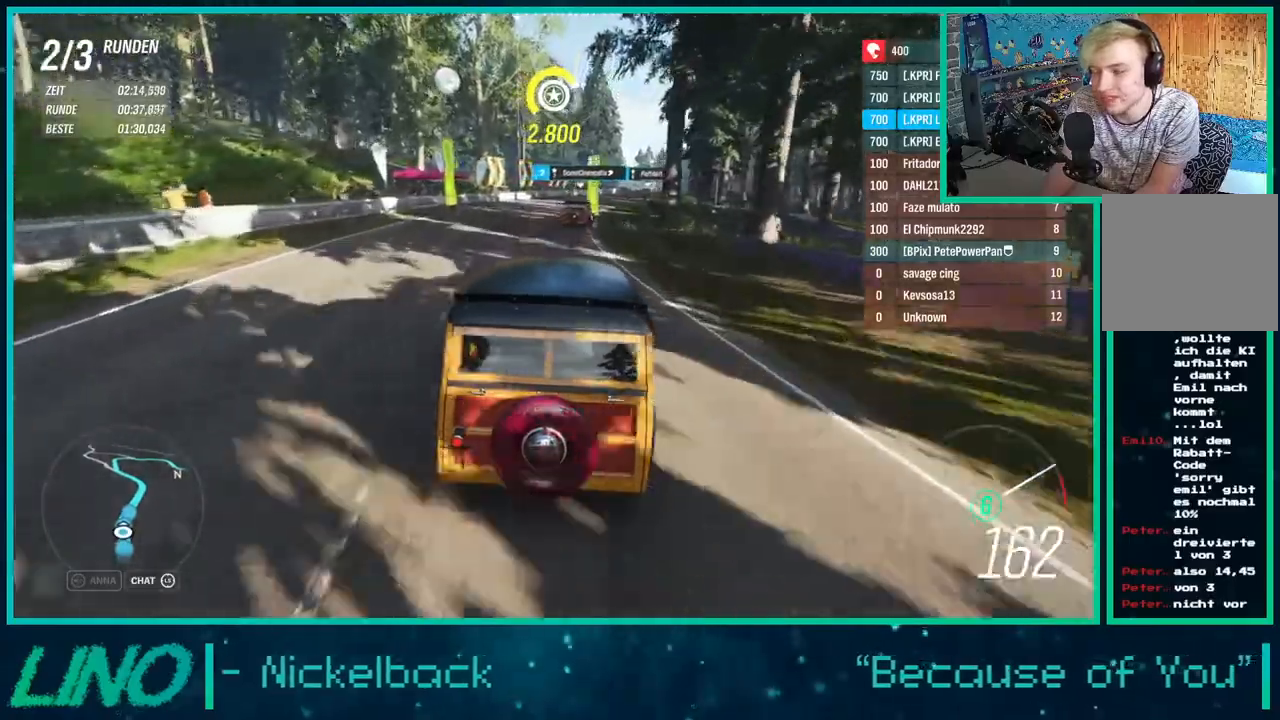
{"buttons": ["R2"], "left_stick": "up-right", "right_stick": "center", "events": [[317, "left_stick", "up"], [450, "left_stick", "up-right"]]}
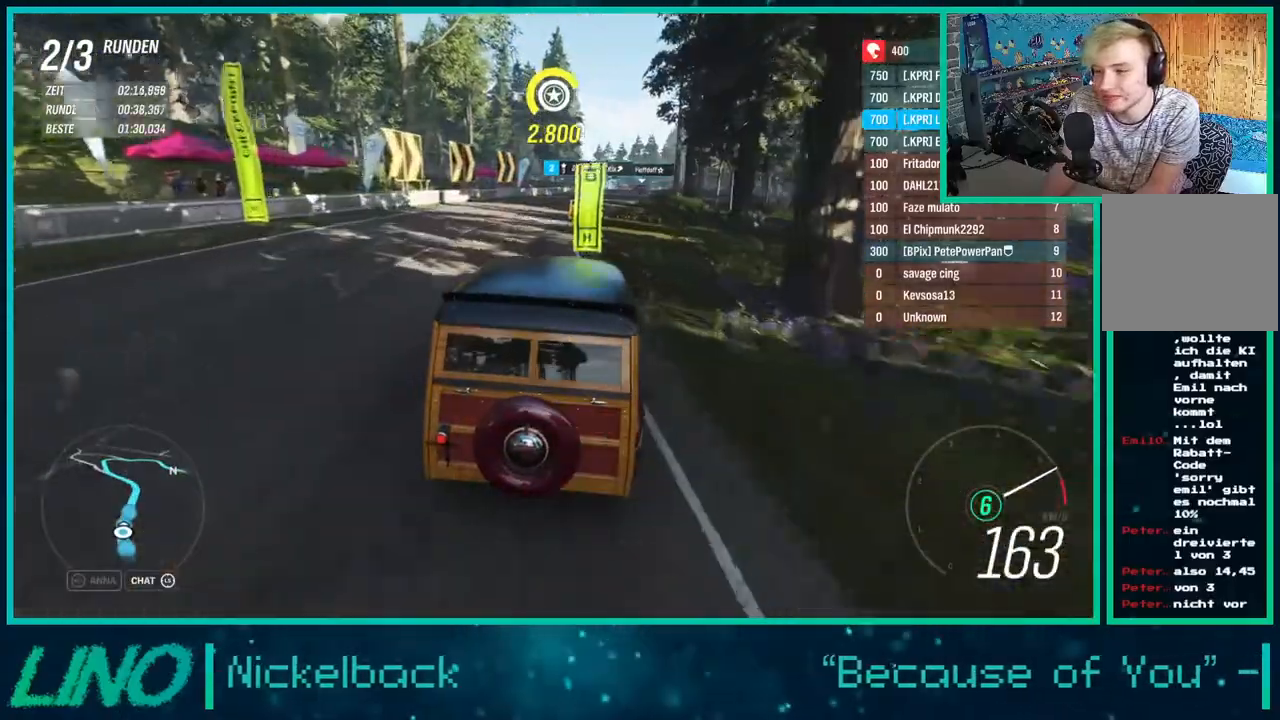
{"buttons": ["R2"], "left_stick": "up-right", "right_stick": "center", "events": []}
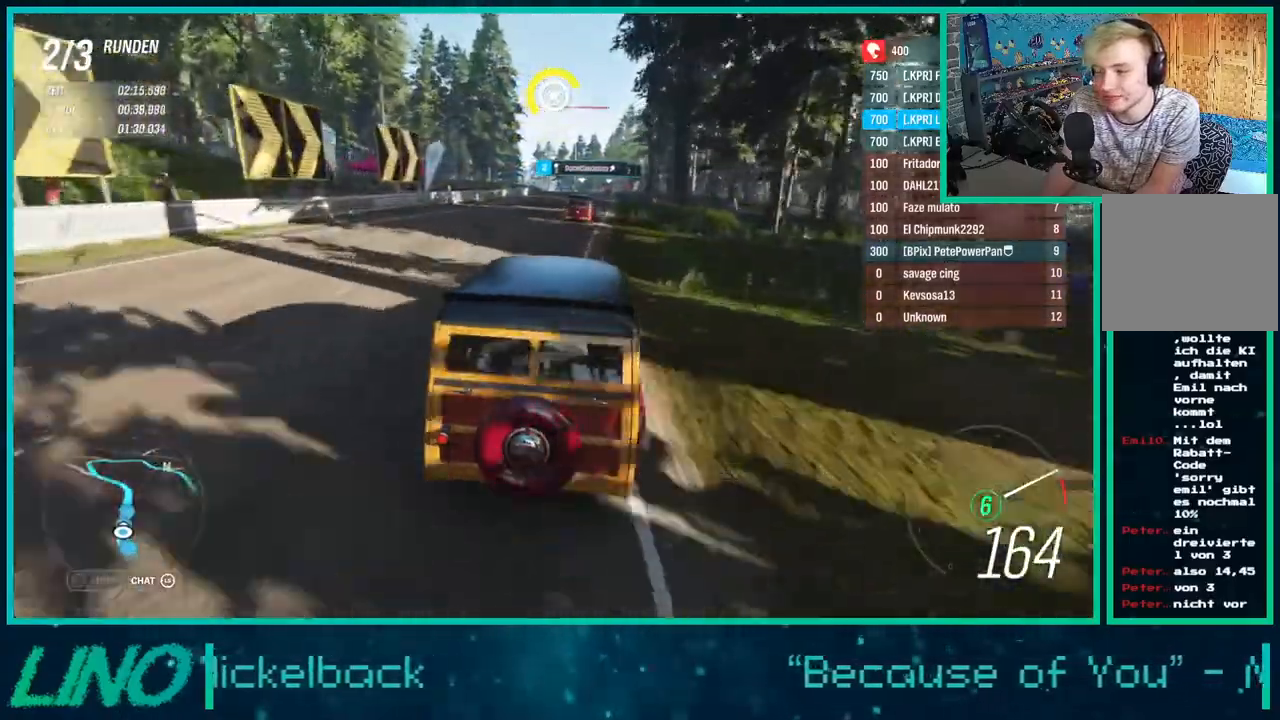
{"buttons": ["R2"], "left_stick": "up-right", "right_stick": "center", "events": [[167, "right_stick", "down"], [417, "right_stick", "center"]]}
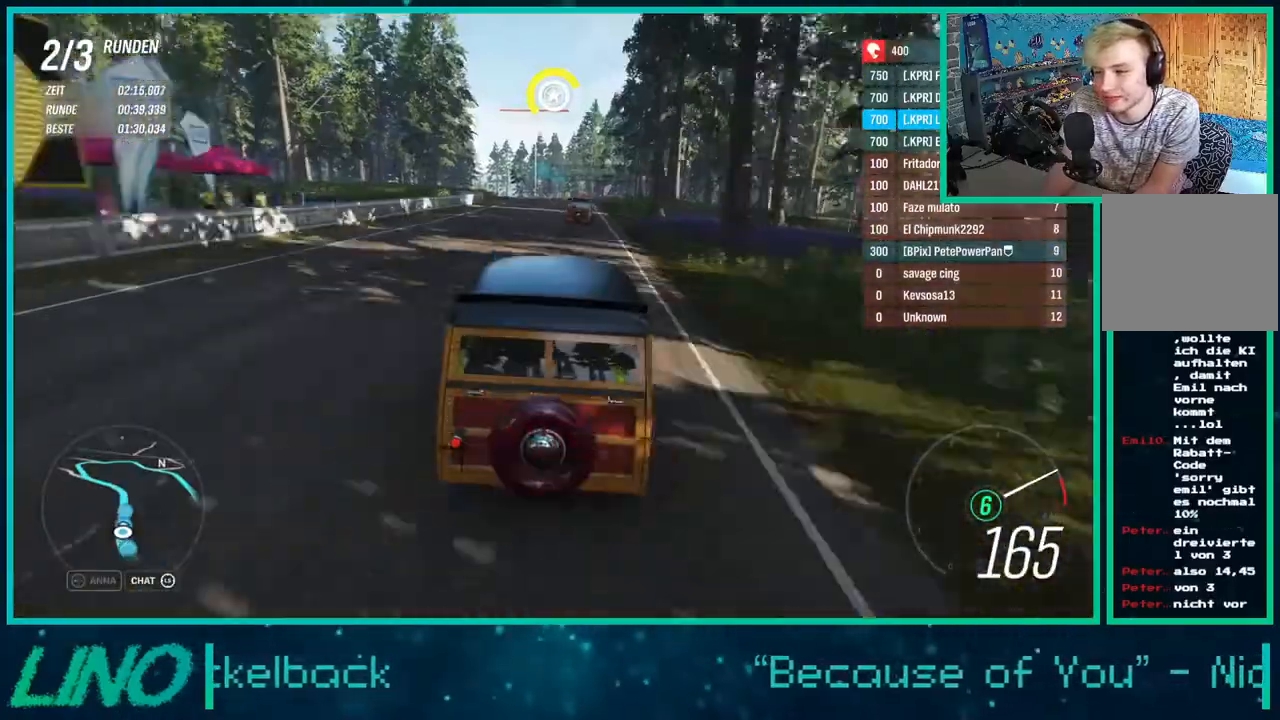
{"buttons": ["R2"], "left_stick": "up-right", "right_stick": "center", "events": []}
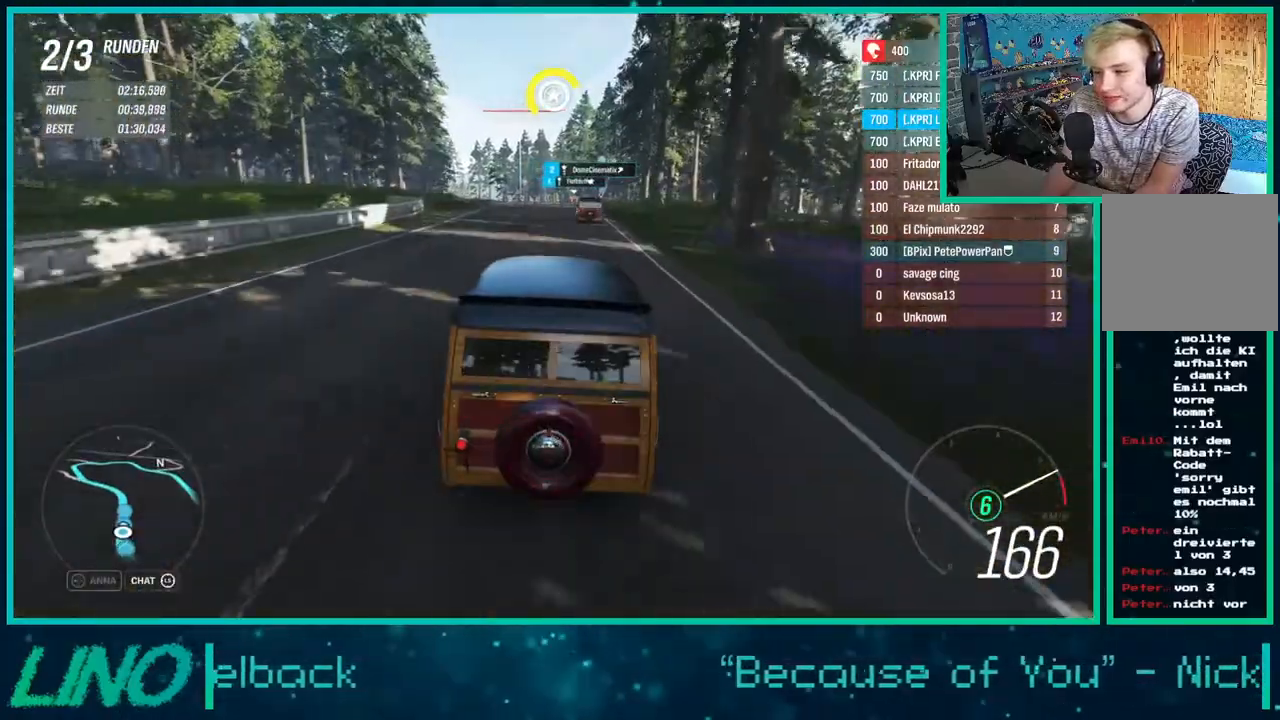
{"buttons": ["R2"], "left_stick": "center", "right_stick": "center", "events": [[167, "left_stick", "center"]]}
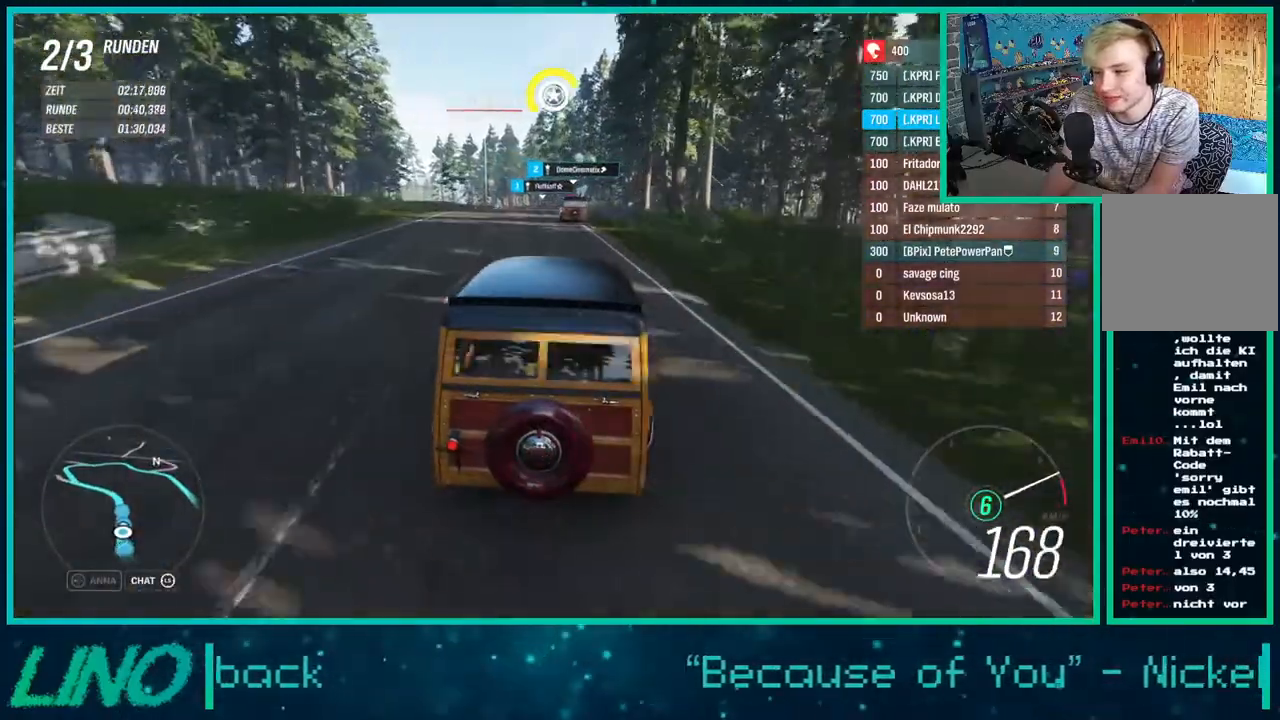
{"buttons": ["R2"], "left_stick": "center", "right_stick": "center", "events": [[233, "left_stick", "left"], [417, "left_stick", "center"]]}
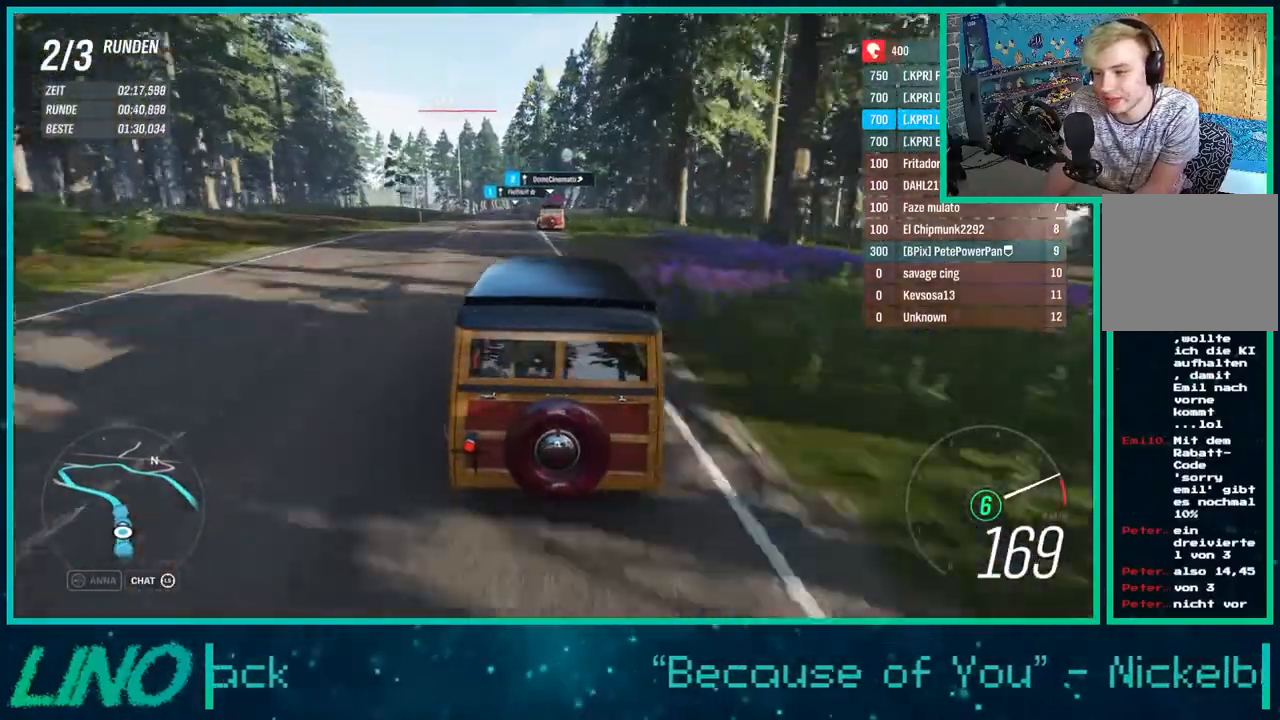
{"buttons": ["R2"], "left_stick": "down-left", "right_stick": "center", "events": [[433, "left_stick", "left"], [500, "left_stick", "down-left"]]}
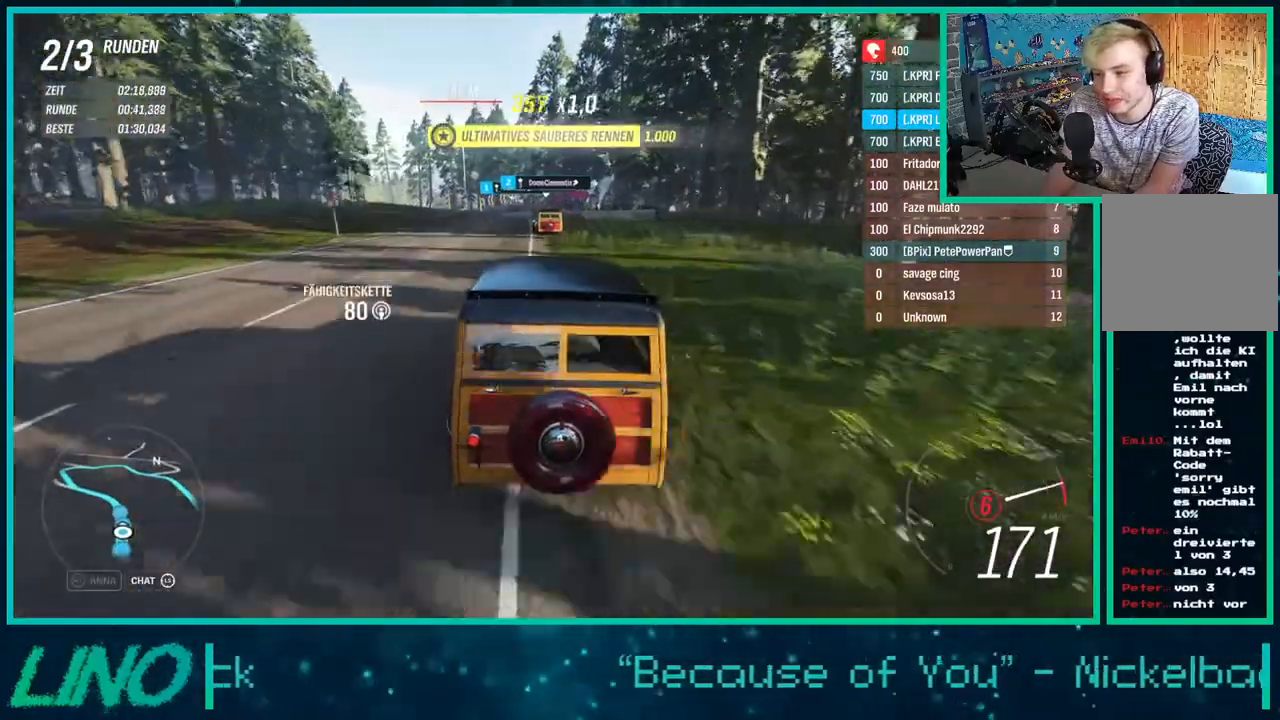
{"buttons": ["R2"], "left_stick": "down-left", "right_stick": "center", "events": []}
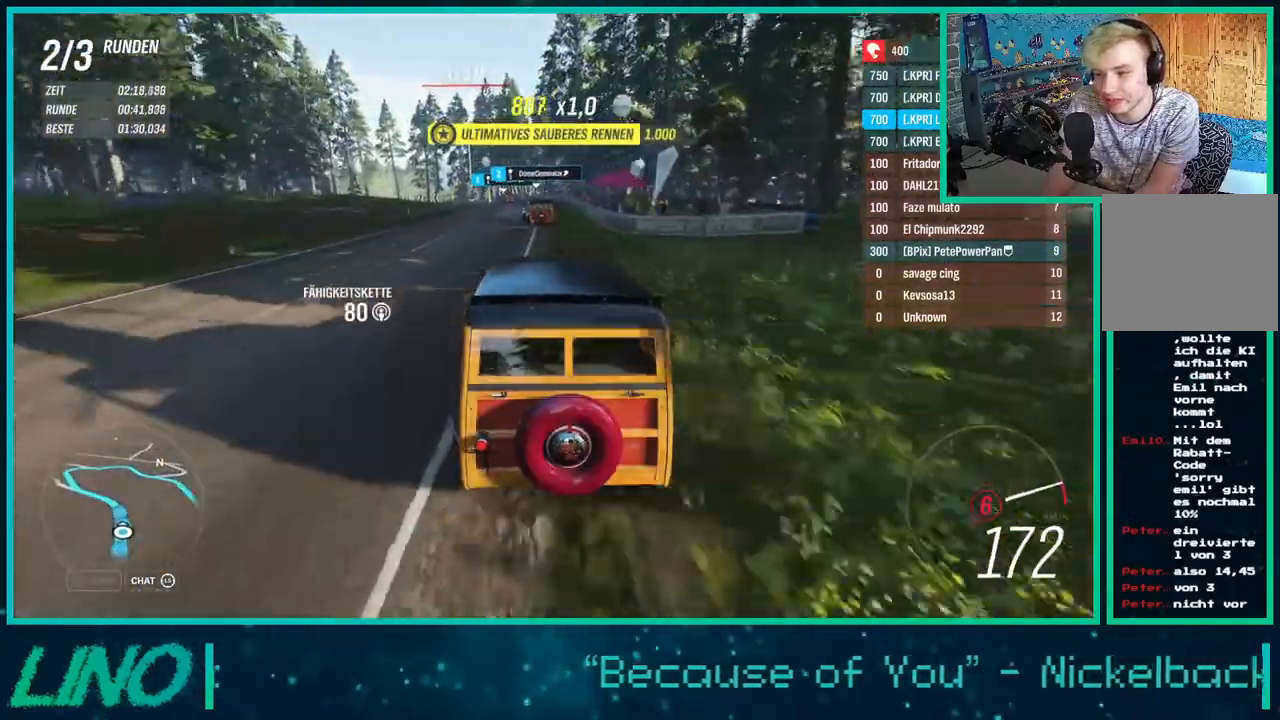
{"buttons": ["X", "L2"], "left_stick": "down-left", "right_stick": "center", "events": [[417, "L2", "down"], [467, "X", "down"], [483, "R2", "up"]]}
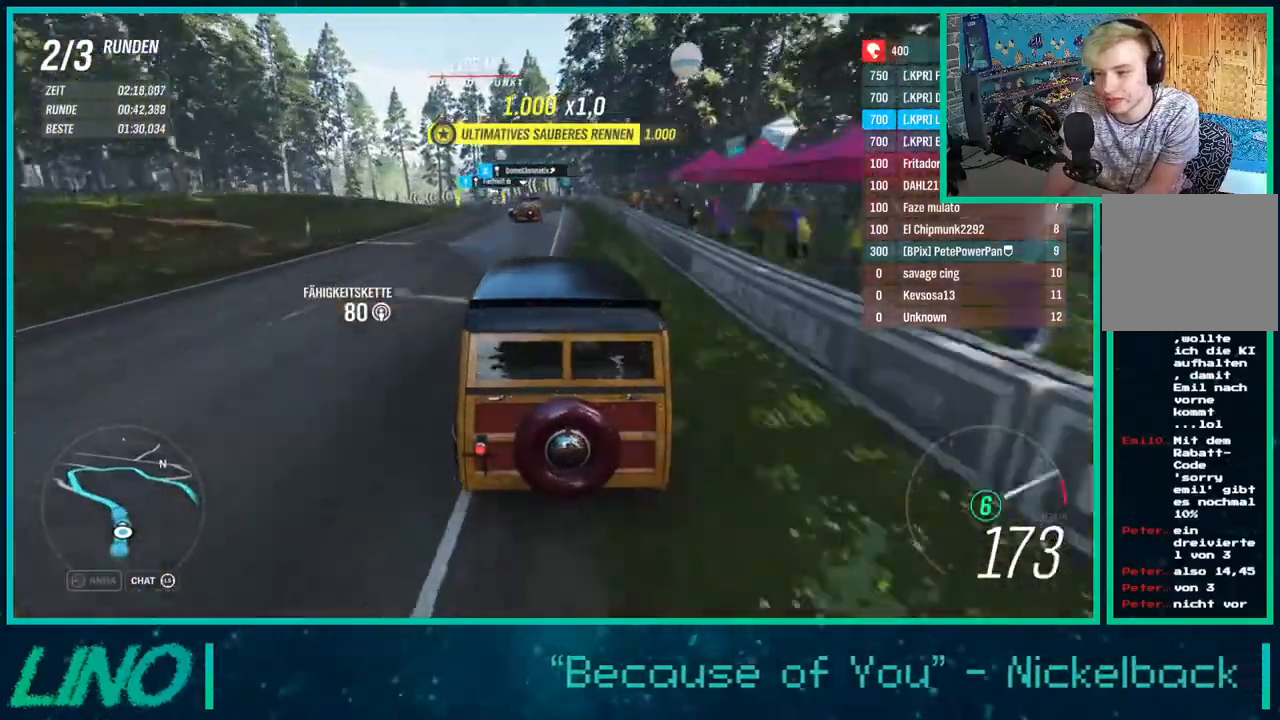
{"buttons": [], "left_stick": "down-left", "right_stick": "center", "events": [[100, "X", "up"], [117, "L2", "up"], [250, "X", "down"], [367, "X", "up"]]}
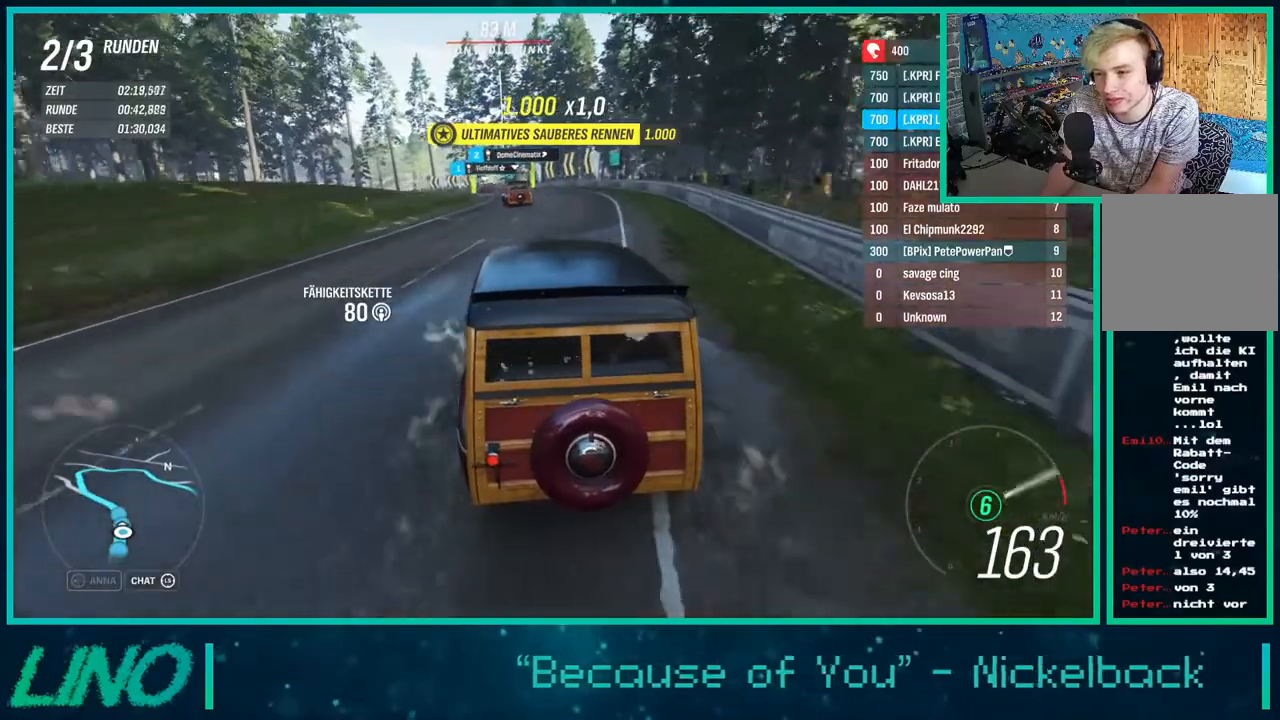
{"buttons": ["R2"], "left_stick": "left", "right_stick": "center", "events": [[83, "R2", "down"], [450, "left_stick", "left"]]}
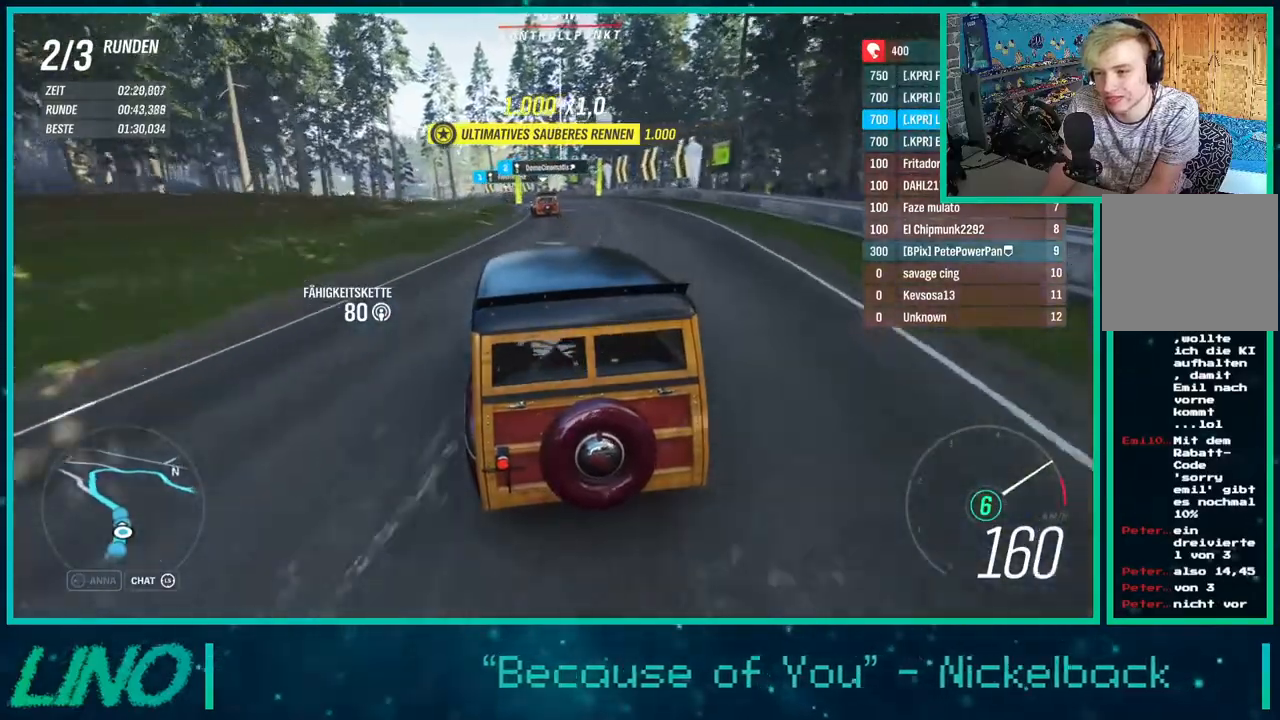
{"buttons": ["R2"], "left_stick": "left", "right_stick": "center", "events": []}
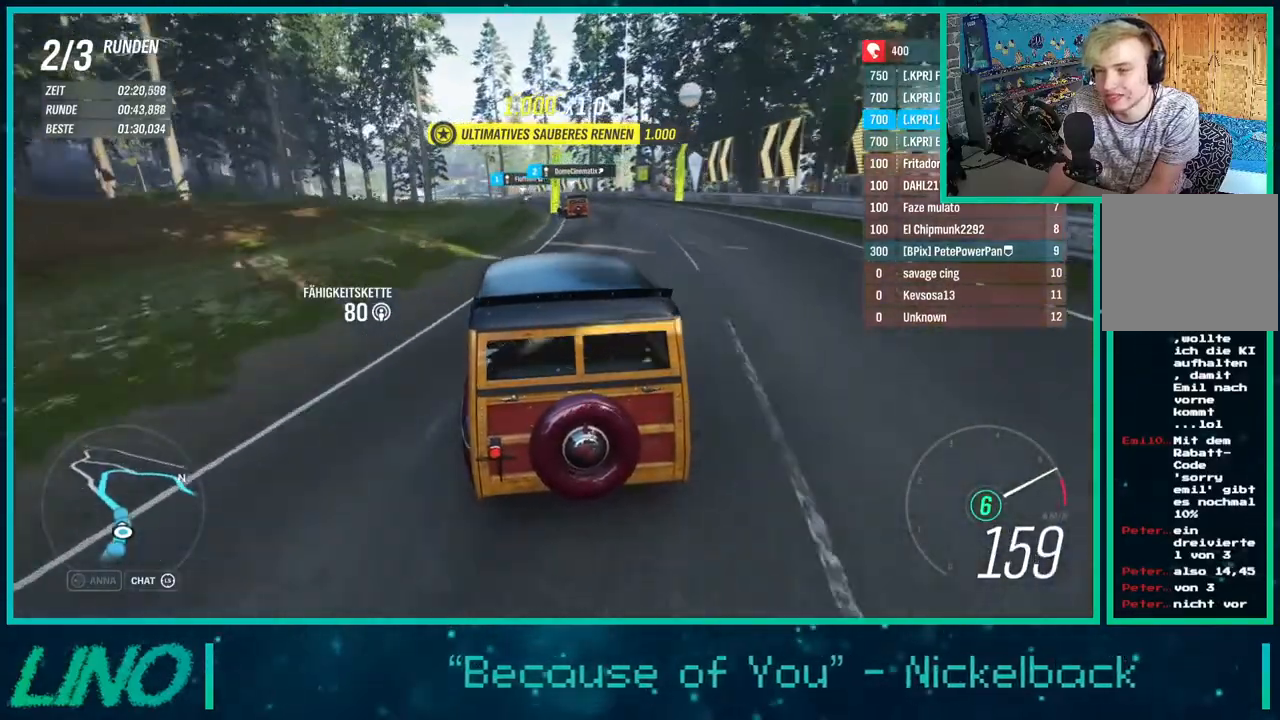
{"buttons": ["R2"], "left_stick": "down-left", "right_stick": "center", "events": [[400, "left_stick", "down-left"]]}
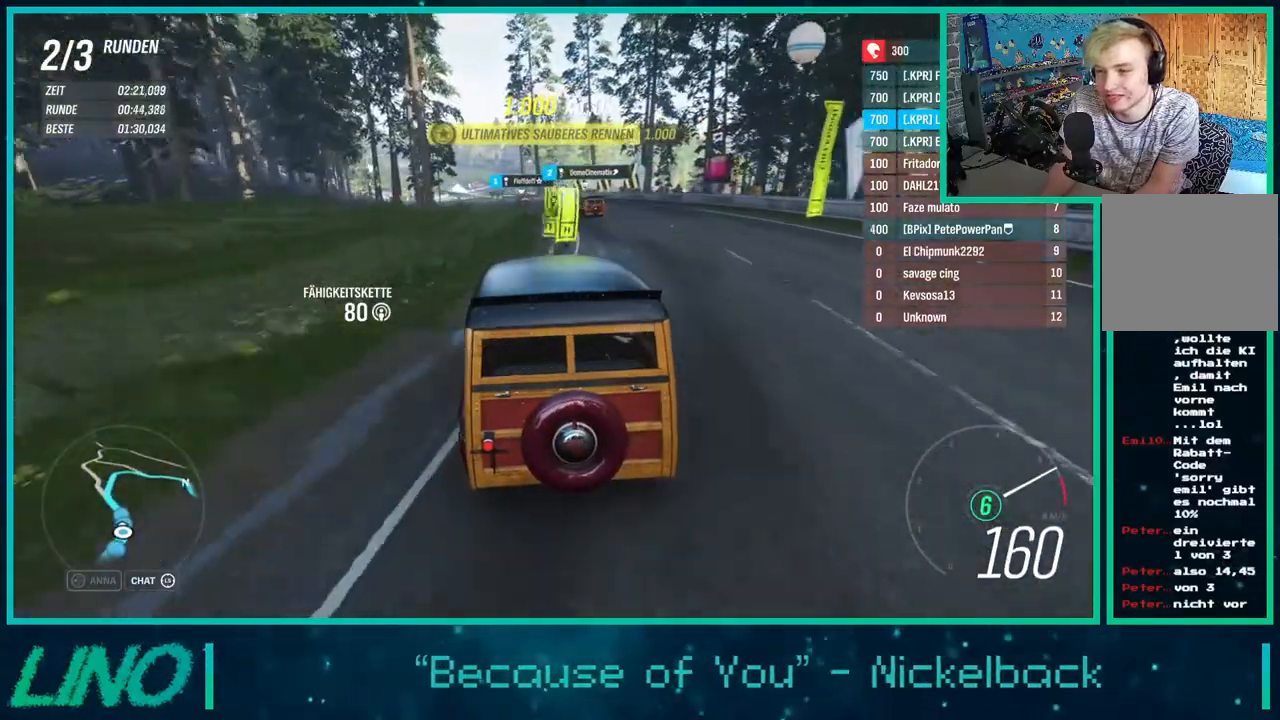
{"buttons": ["R2"], "left_stick": "down-left", "right_stick": "center", "events": []}
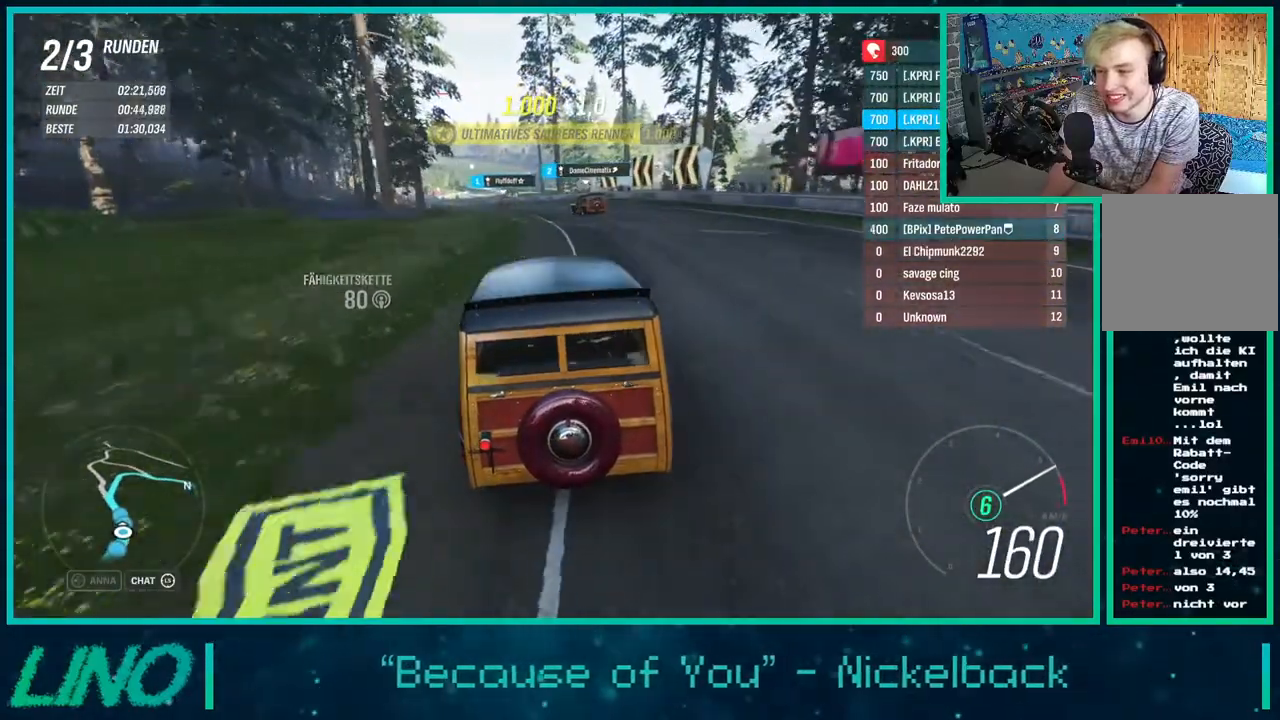
{"buttons": ["R2"], "left_stick": "down-left", "right_stick": "center", "events": [[300, "left_stick", "center"], [467, "left_stick", "down-left"]]}
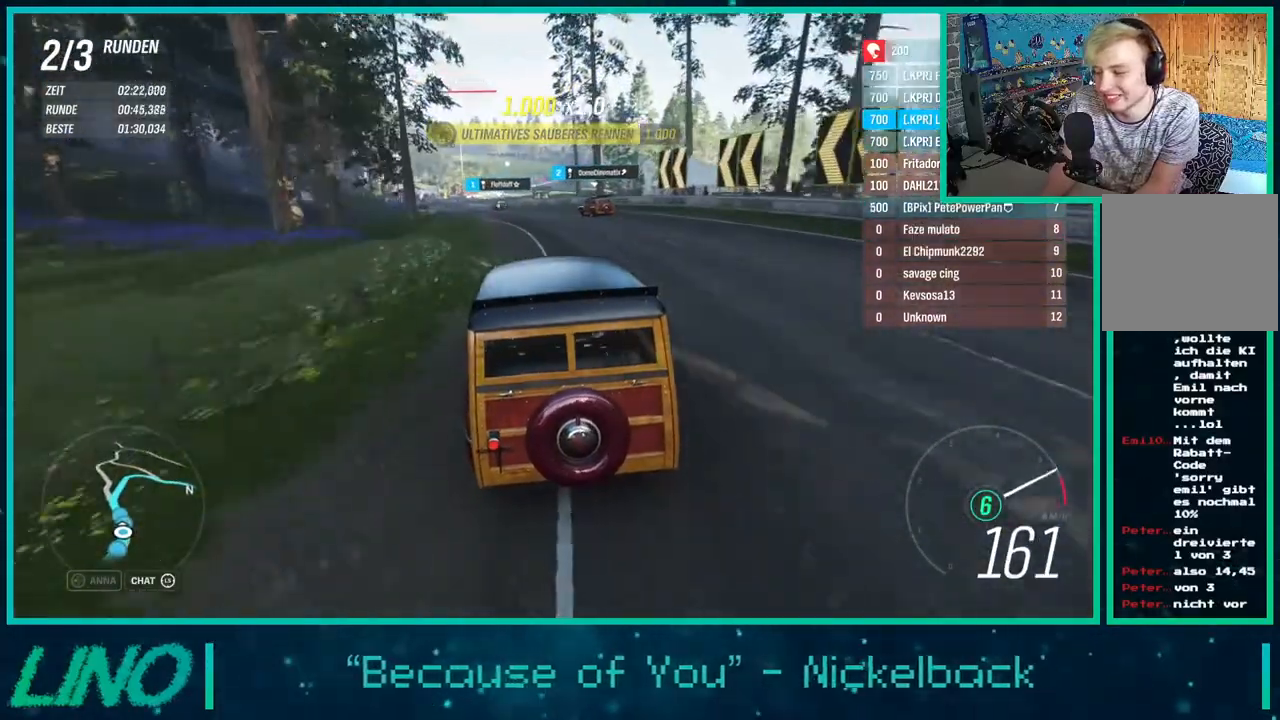
{"buttons": ["R2"], "left_stick": "left", "right_stick": "center", "events": [[383, "left_stick", "center"], [483, "left_stick", "left"]]}
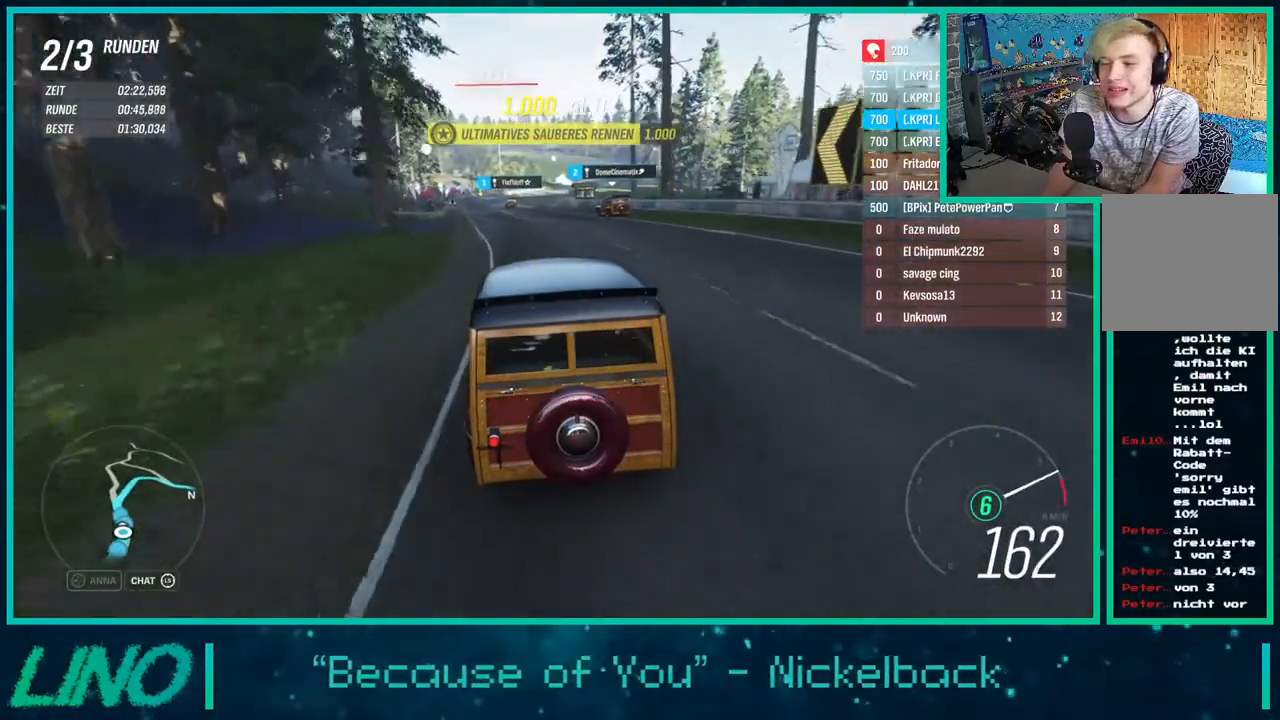
{"buttons": ["R2"], "left_stick": "left", "right_stick": "center", "events": [[317, "left_stick", "center"], [450, "left_stick", "left"]]}
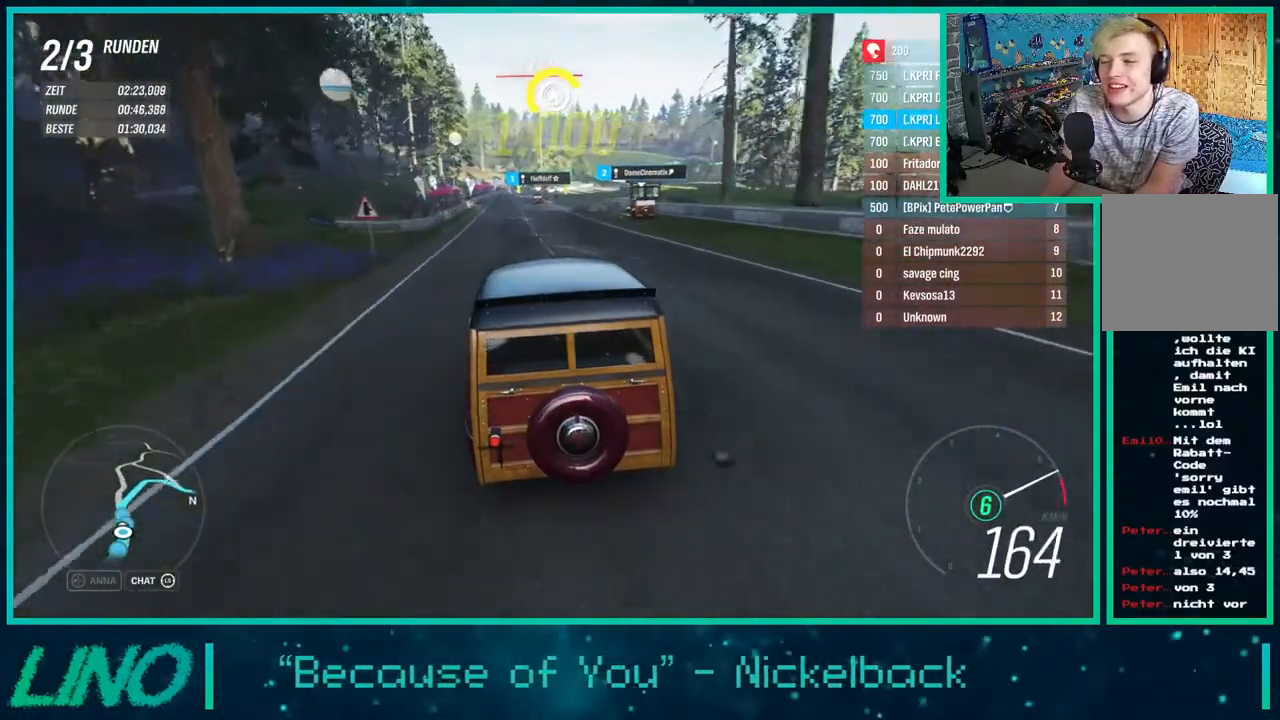
{"buttons": ["R2"], "left_stick": "center", "right_stick": "center", "events": [[133, "left_stick", "center"]]}
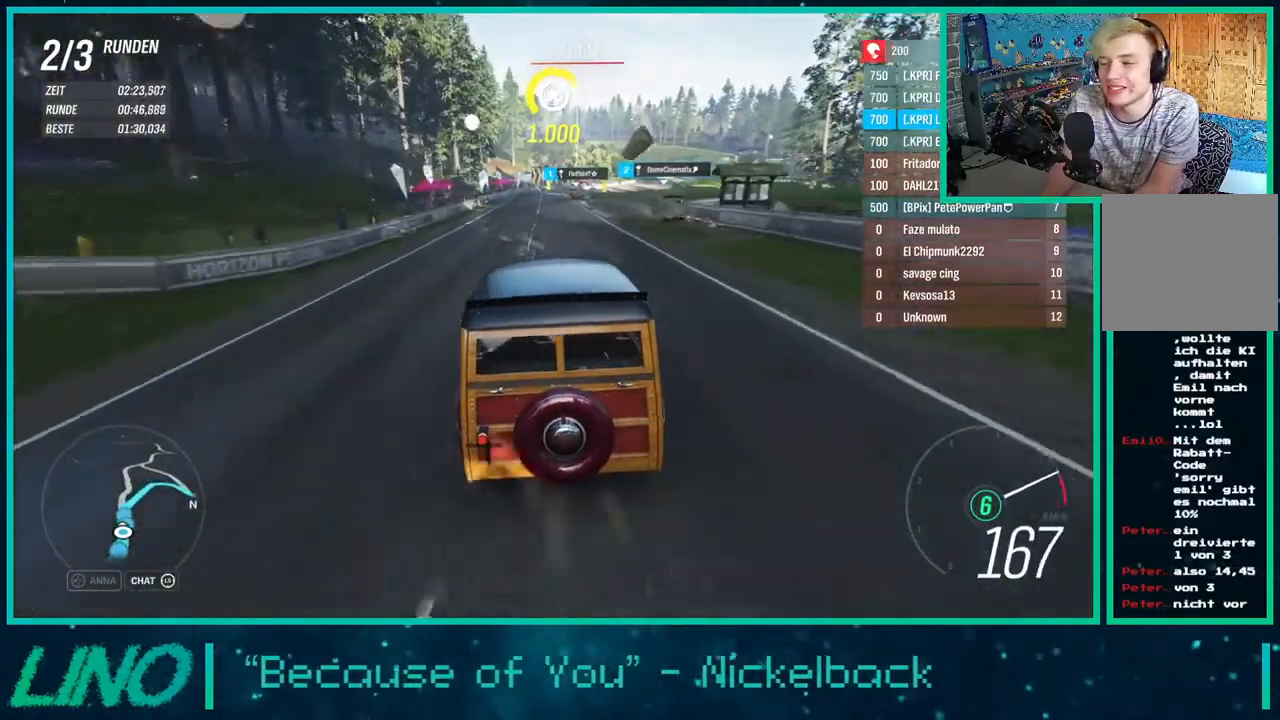
{"buttons": ["R2"], "left_stick": "up-right", "right_stick": "center", "events": [[283, "left_stick", "up"], [467, "left_stick", "up-right"]]}
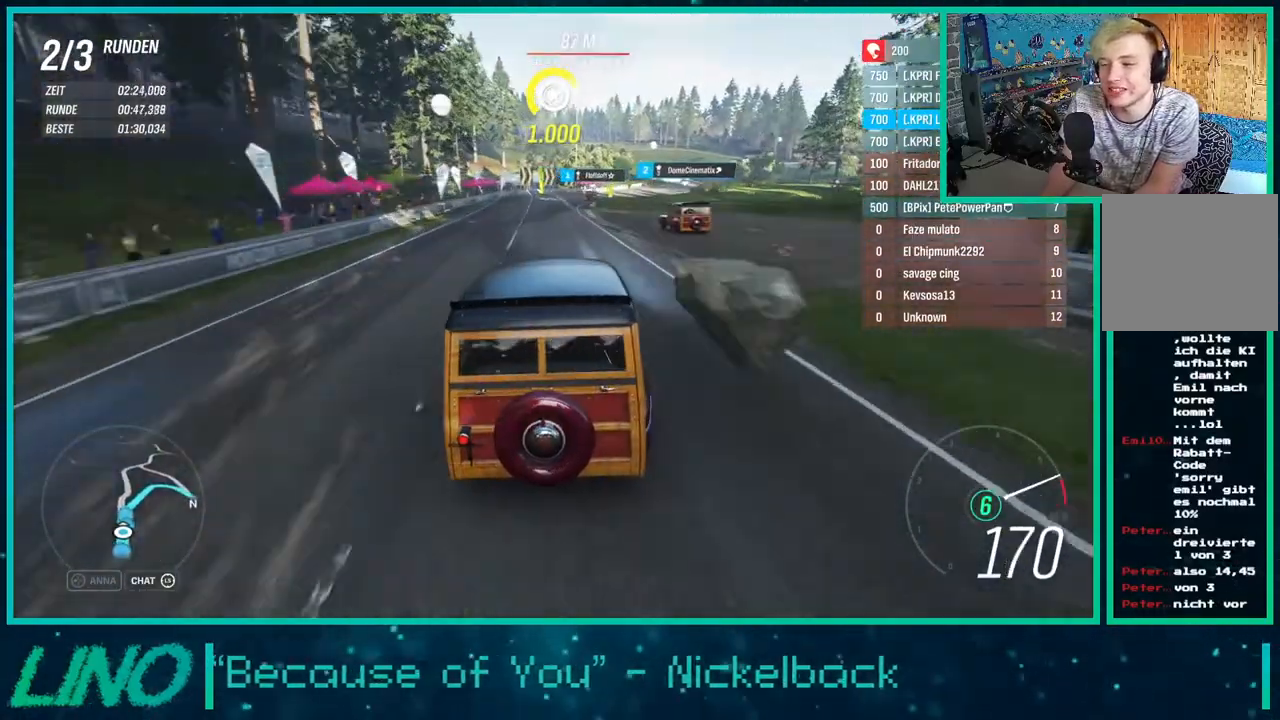
{"buttons": ["R2"], "left_stick": "center", "right_stick": "center", "events": [[133, "left_stick", "left"], [233, "left_stick", "down-left"], [400, "left_stick", "center"]]}
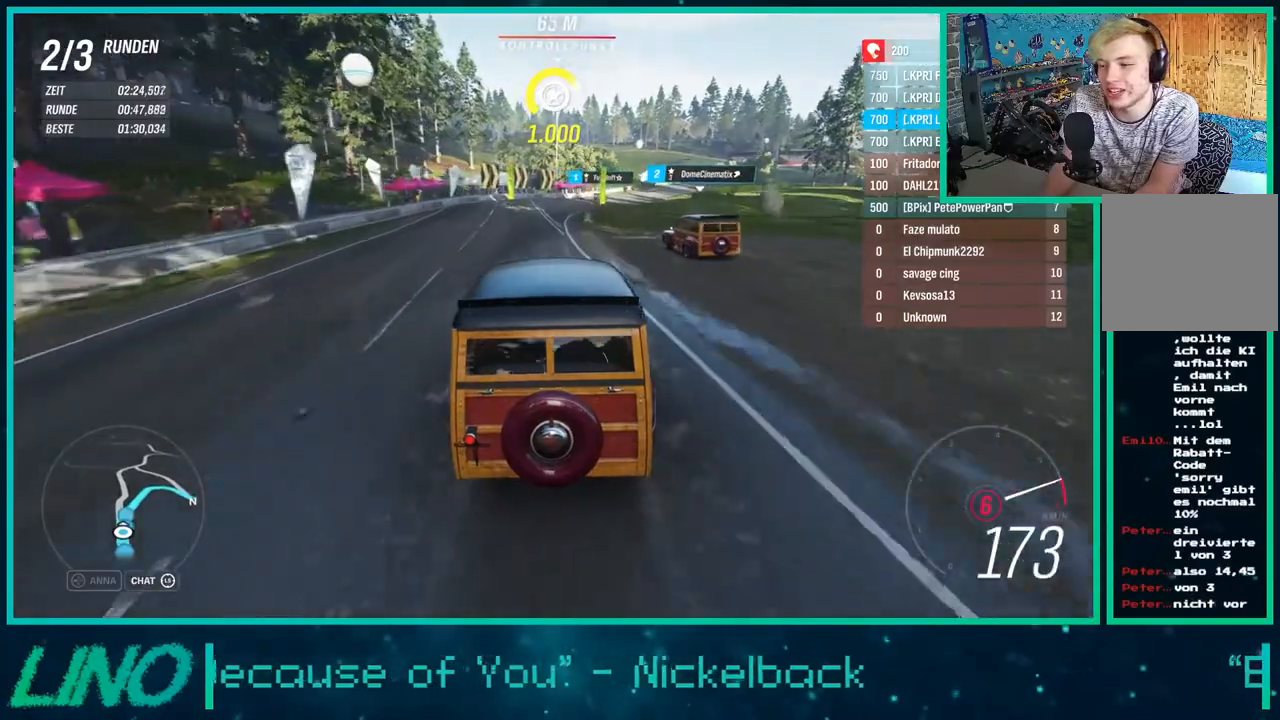
{"buttons": ["R2"], "left_stick": "up-right", "right_stick": "center", "events": [[50, "left_stick", "up-right"]]}
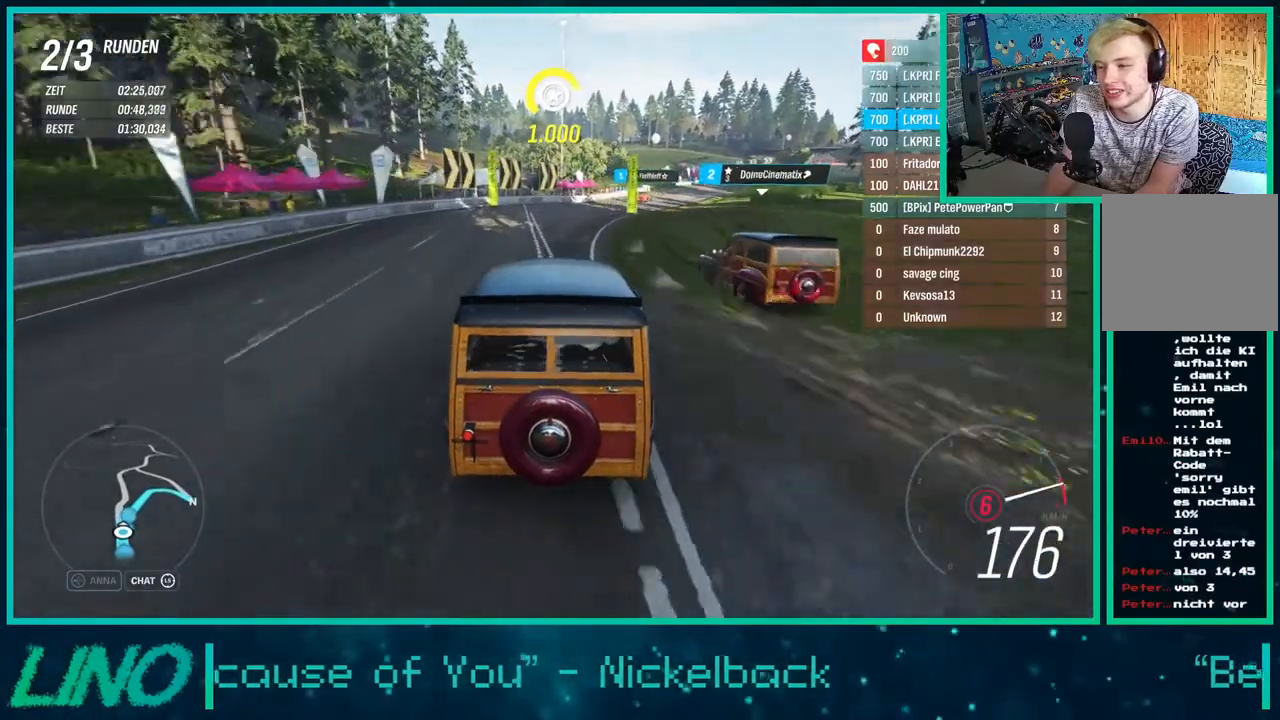
{"buttons": ["R2"], "left_stick": "up-right", "right_stick": "center", "events": []}